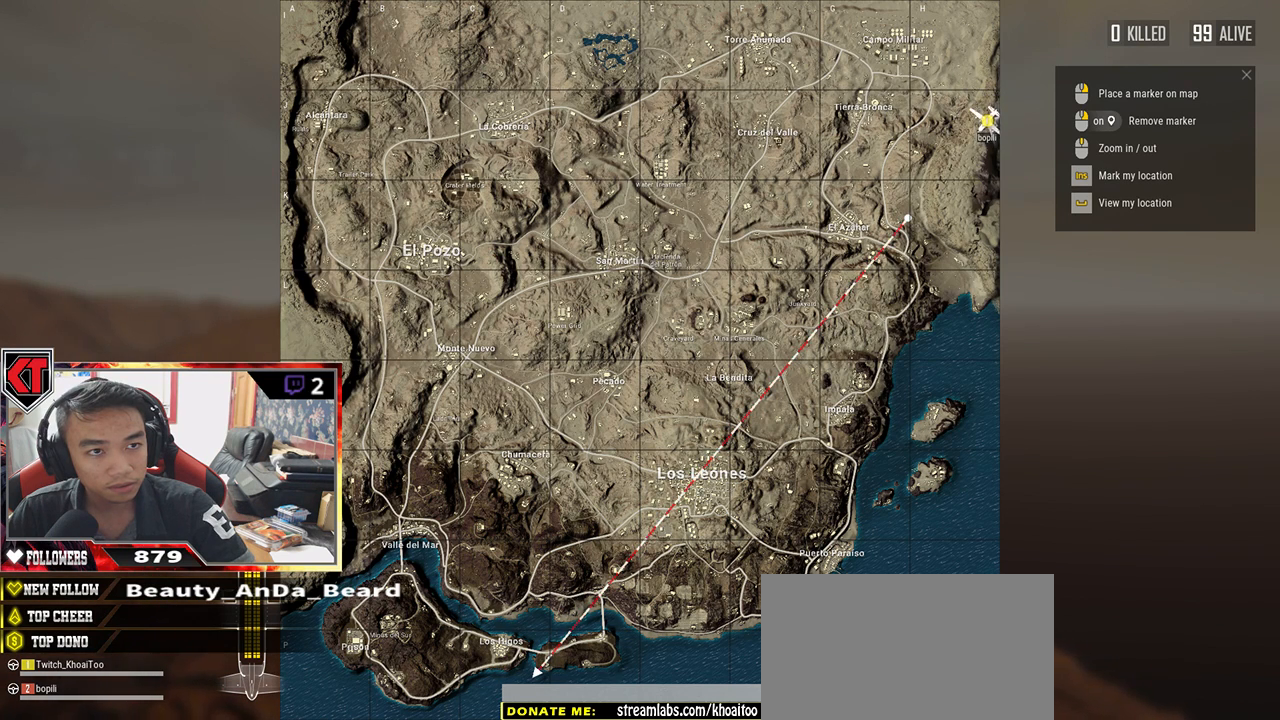
Gameplay with keyboard and mouse; each line is a JSON object with the keys and mouse buttons held at the frame after it. "events" lists presses ("down") and releases ("up") of "a", "c", "ctrl", "d", "e", "f", "q", "r", "s", "shift", "space", "tab", "v", "w", "x", "z", "mouse_left", "mouse_wheel" and "mouse_right" between this image and that frame as [ms after this image, input, new state], when the widget could be followed in between. "mouse_left", "mouse_wheel", "mouse_right" = the "left", "wheel", "right" buttons of the "mouse" list. No other keys are recorded. "wheel" means that the mouse wheel is clicked or scrolled. Mouse movement is not recorded.
{"keys": [], "mouse": [], "events": [[100, "mouse_left", "down"], [200, "mouse_left", "up"]]}
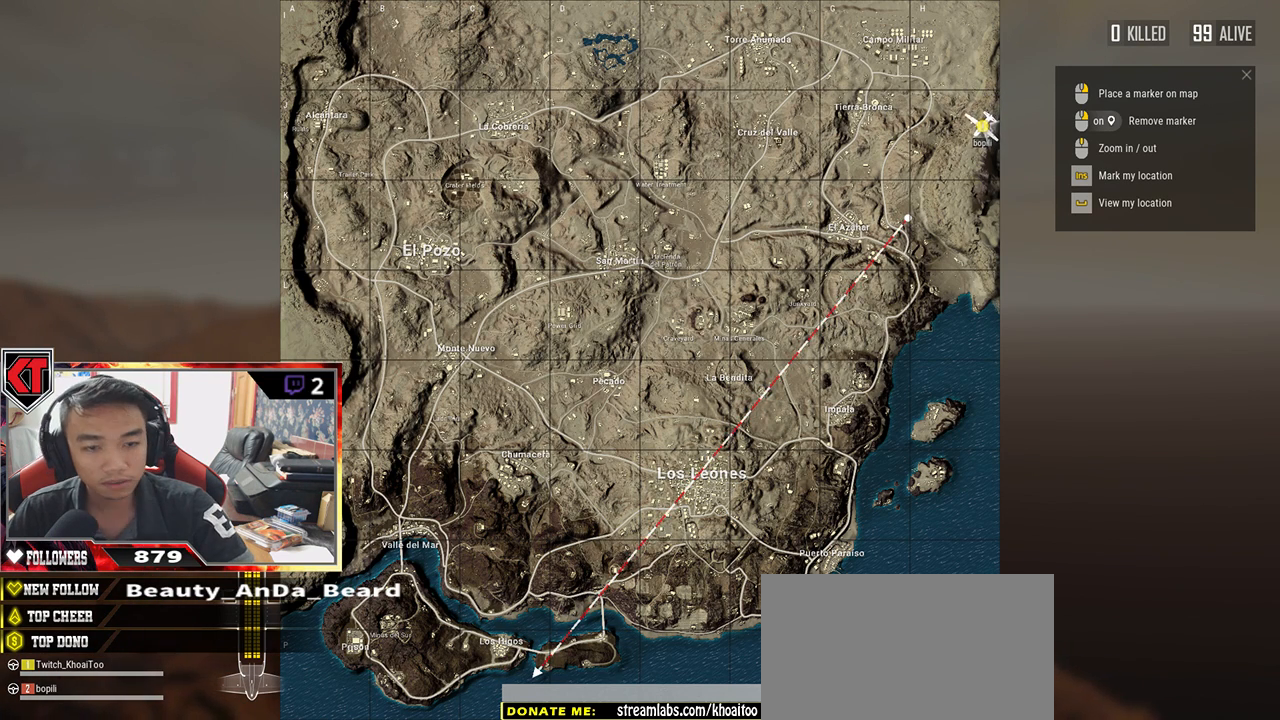
{"keys": [], "mouse": [], "events": [[350, "mouse_left", "down"], [417, "mouse_left", "up"]]}
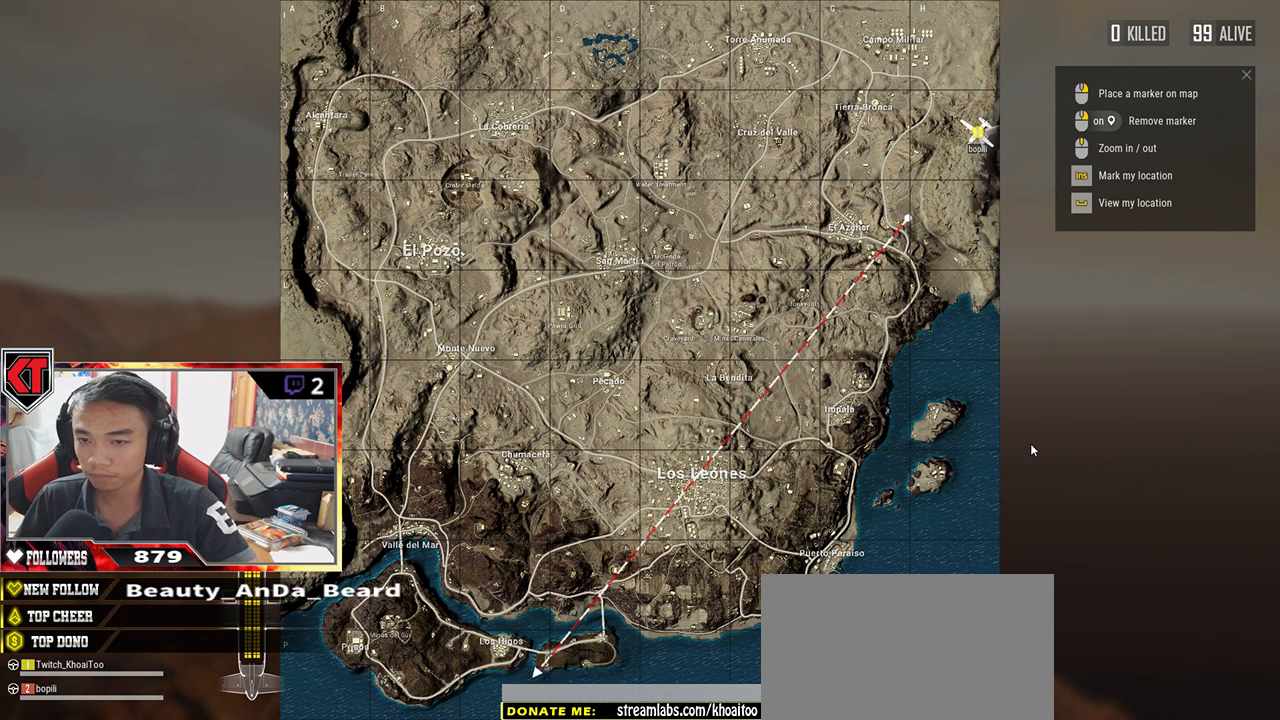
{"keys": [], "mouse": [], "events": []}
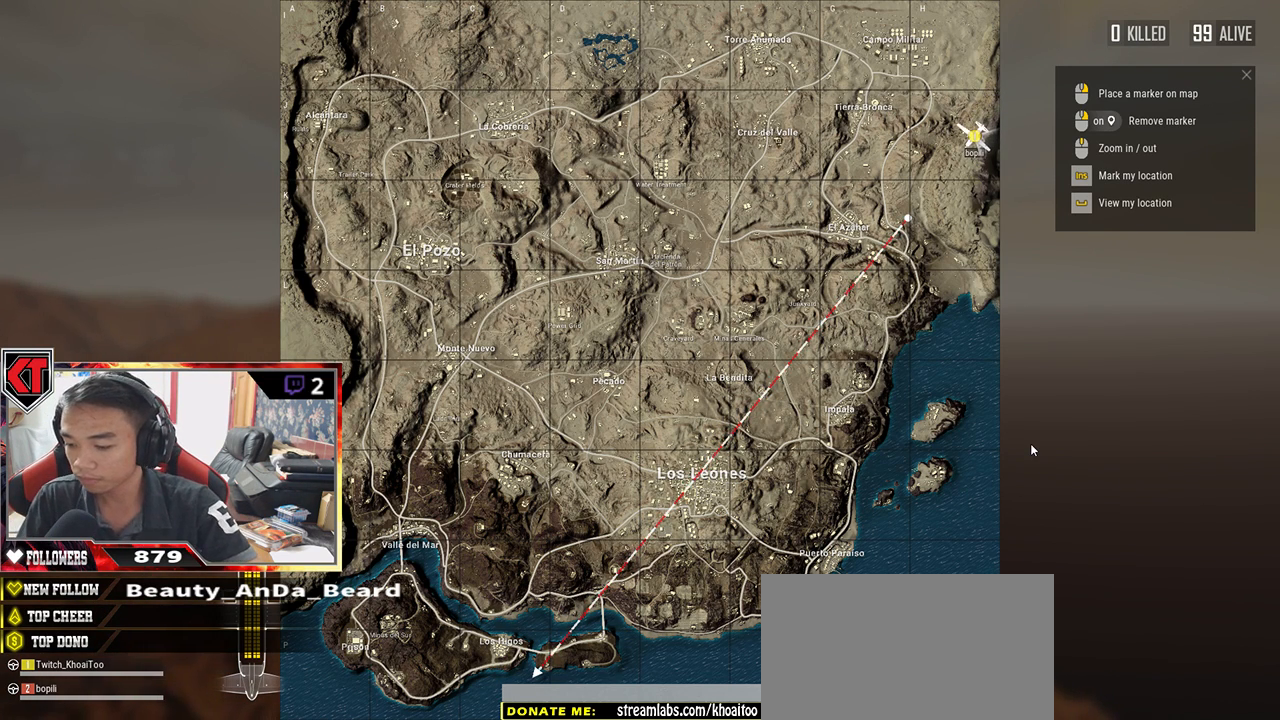
{"keys": ["ctrl"], "mouse": [], "events": [[150, "ctrl", "down"]]}
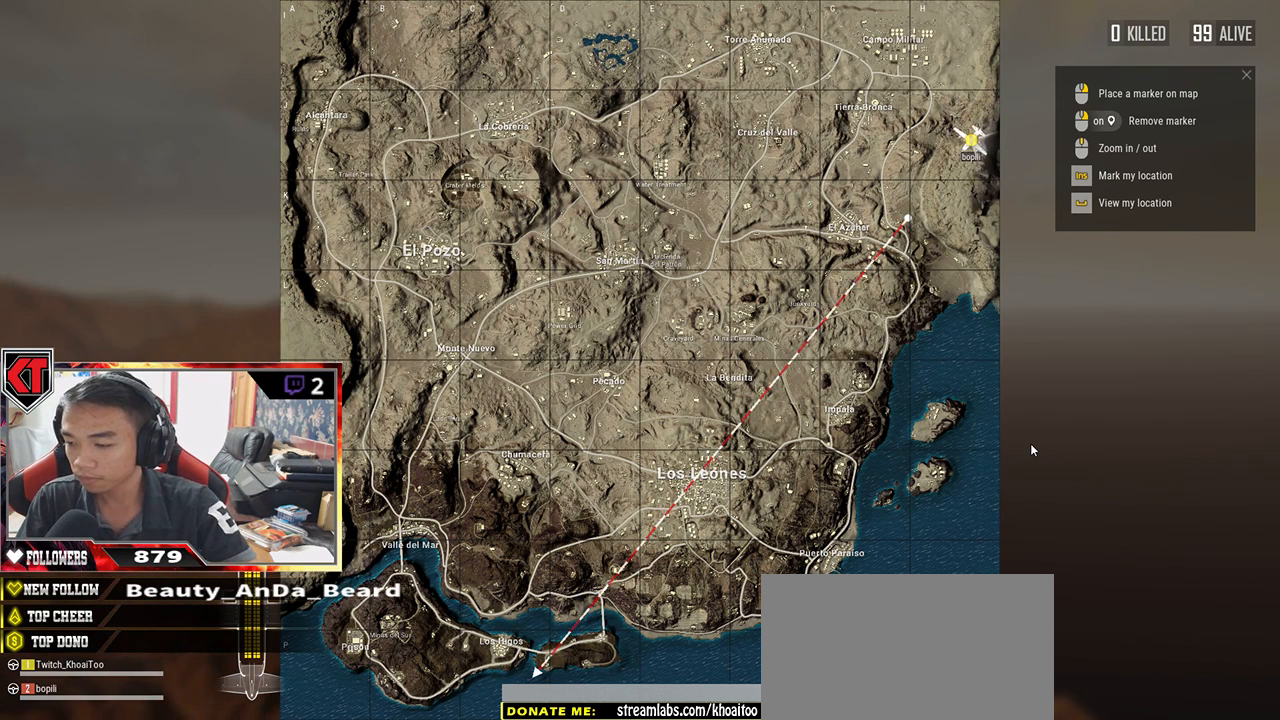
{"keys": [], "mouse": [], "events": [[134, "ctrl", "up"]]}